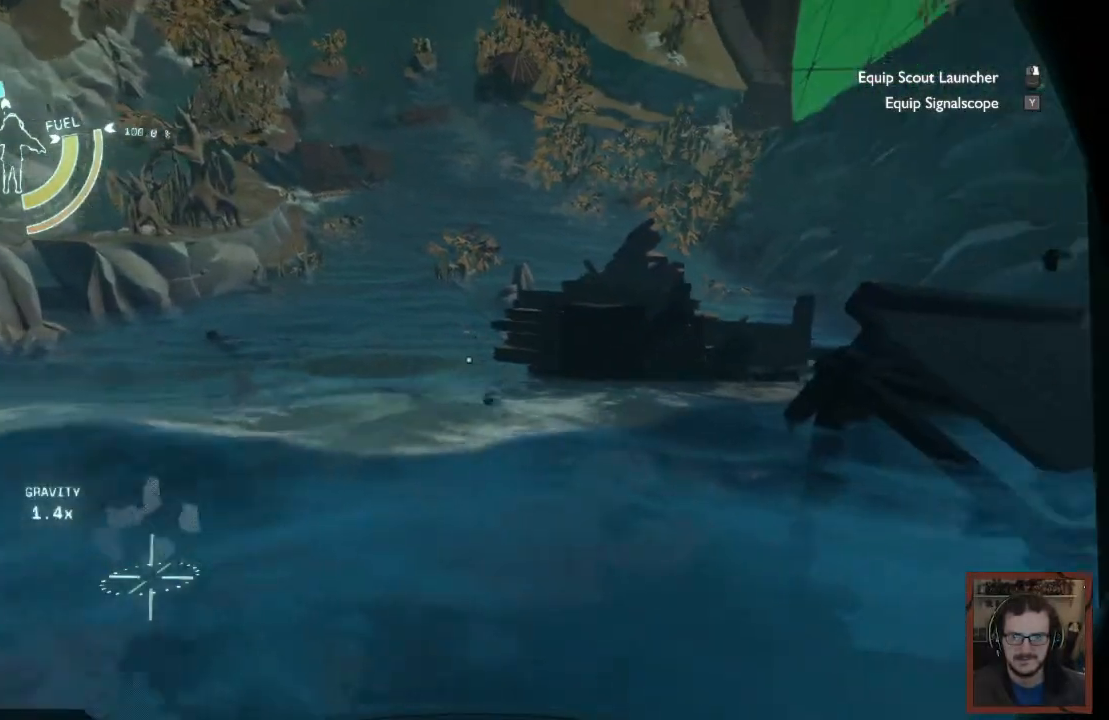
Gameplay with keyboard and mouse; each line is a JSON object with the keys and mouse buttons held at the frame after it. "events" lists presses ("down") and releases ("up") of "1", "2", "3", "4", "a", "alt", "c", "caps_lock", "ctrl", "d", "e", "f", "q", "r", "s", "shift", "space", "super", "tab", "tilde", "v", "w", "x", "z", "mouse_left", "mouse_wheel" and "mouse_right" between this image and that frame as [ms after this image, input, new state], when the widget could be followed in between. "mouse_left", "mouse_wheel", "mouse_right" = the "left", "wheel", "right" buttons of the "mouse" list. No other keys are recorded. "wheel" means that the mouse wheel is clicked or scrolled. Mouse movement is not recorded.
{"keys": [], "mouse": [], "events": []}
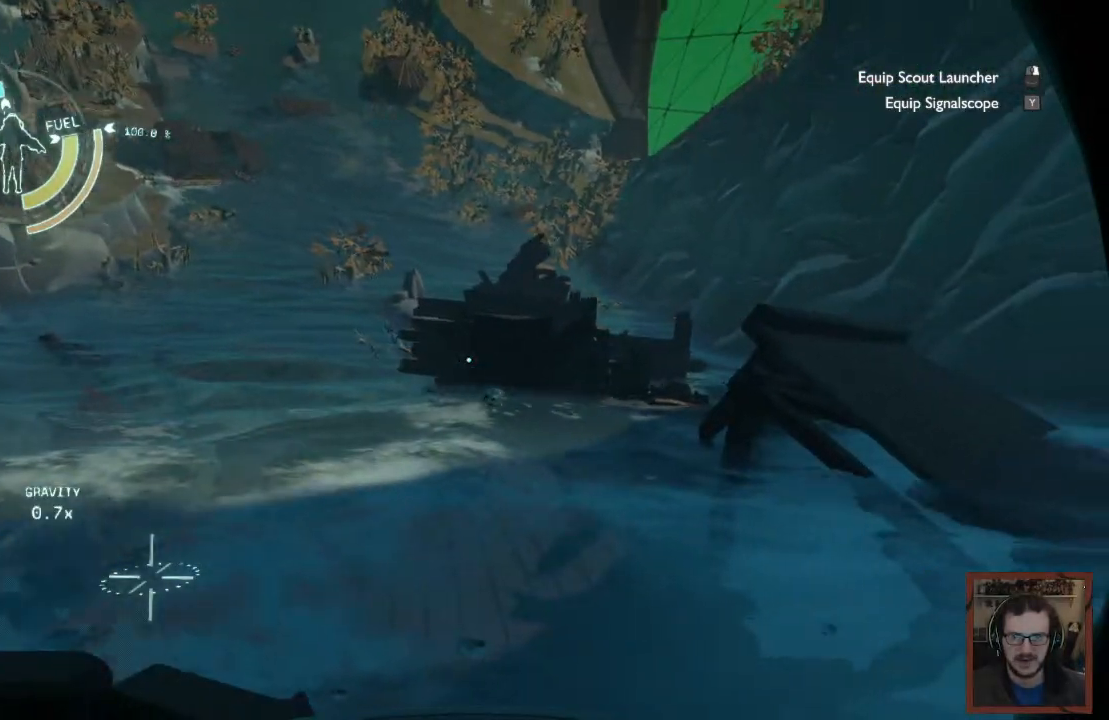
{"keys": [], "mouse": [], "events": []}
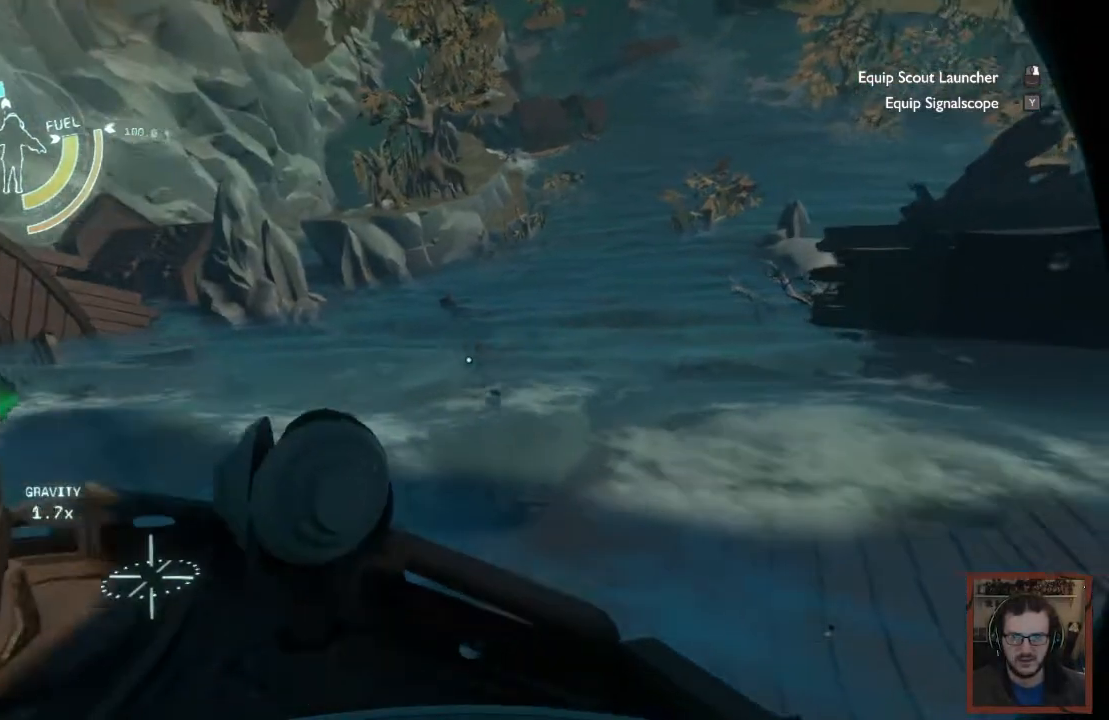
{"keys": [], "mouse": [], "events": []}
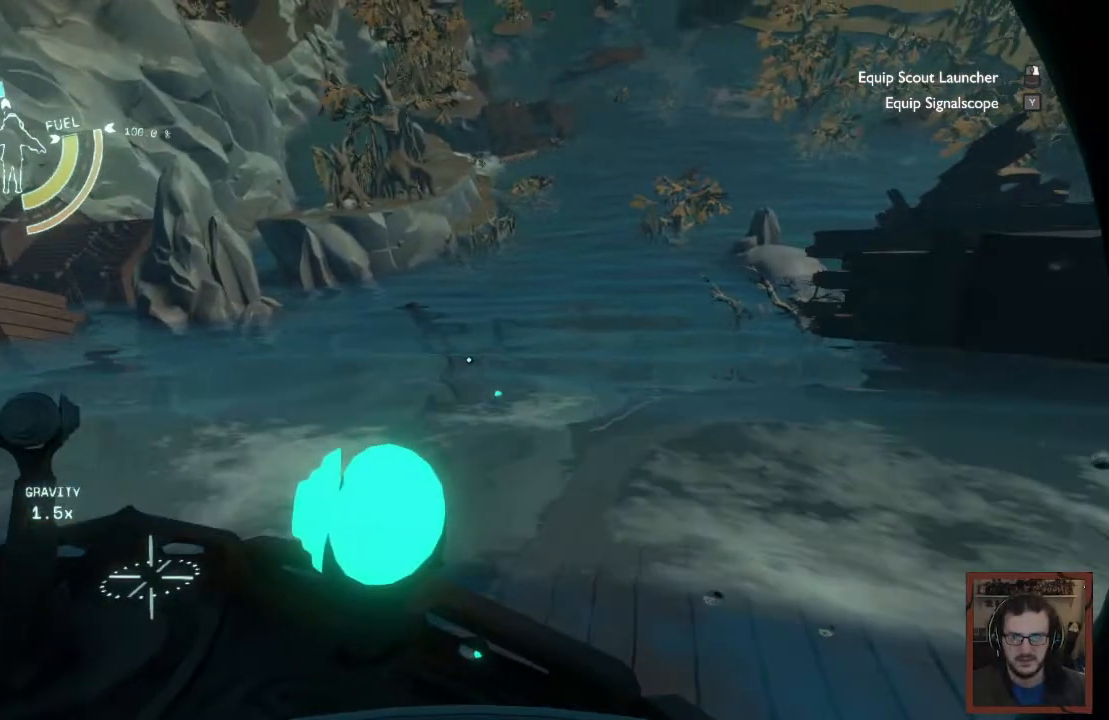
{"keys": [], "mouse": [], "events": []}
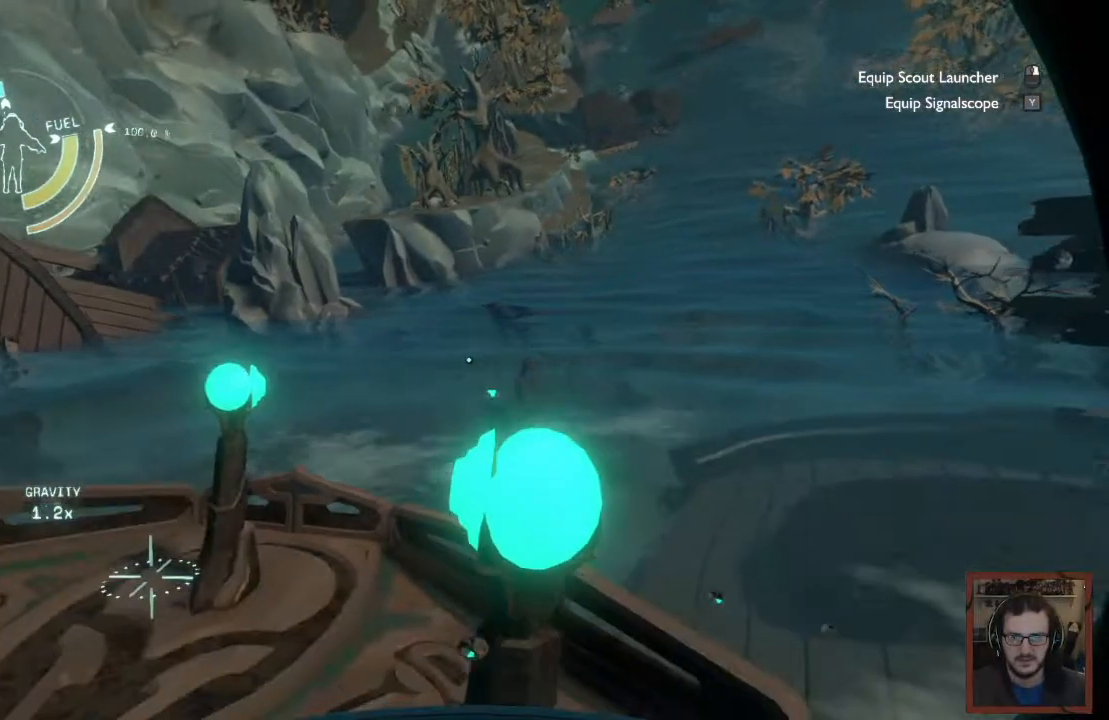
{"keys": [], "mouse": [], "events": []}
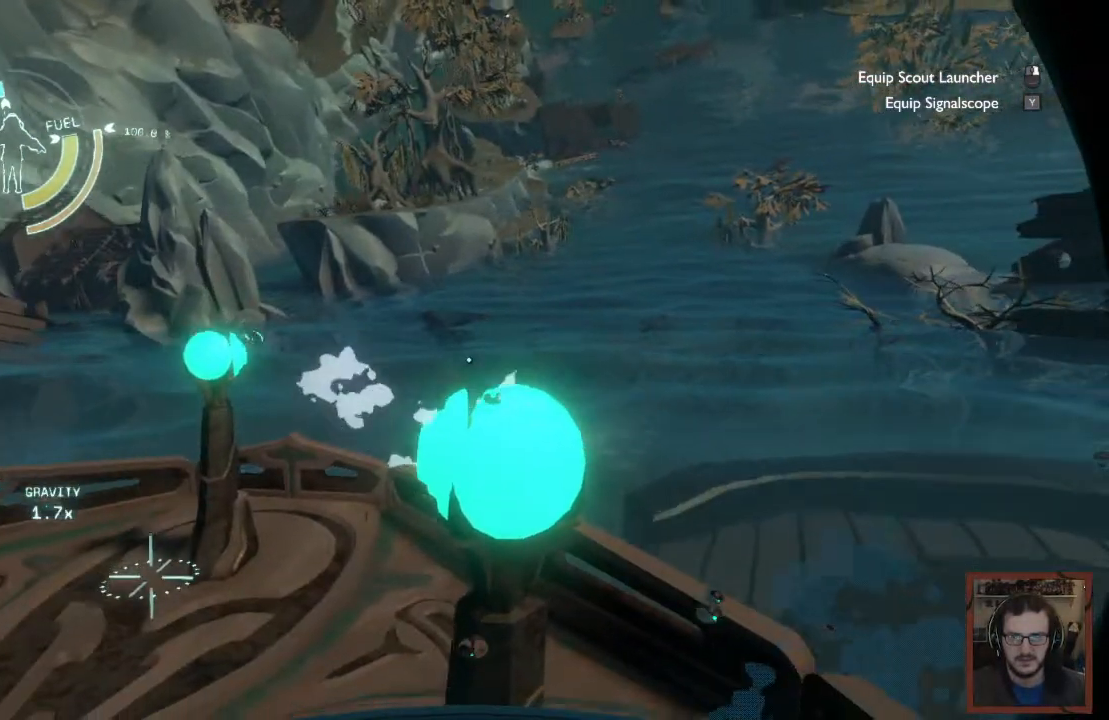
{"keys": [], "mouse": [], "events": []}
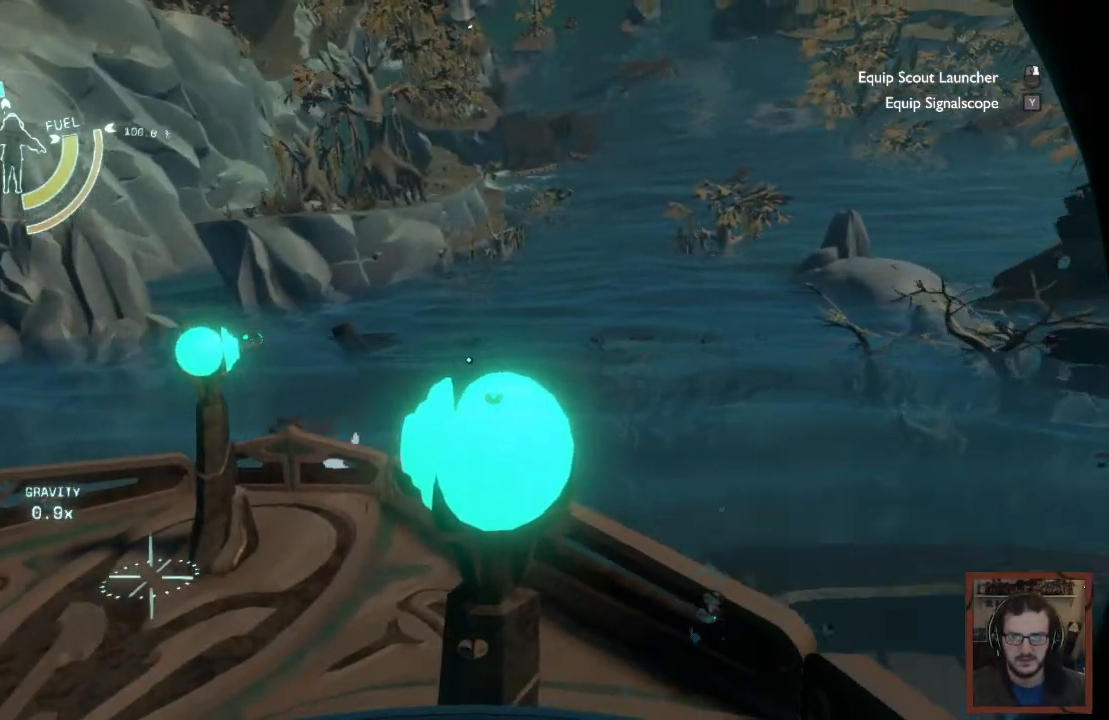
{"keys": [], "mouse": [], "events": []}
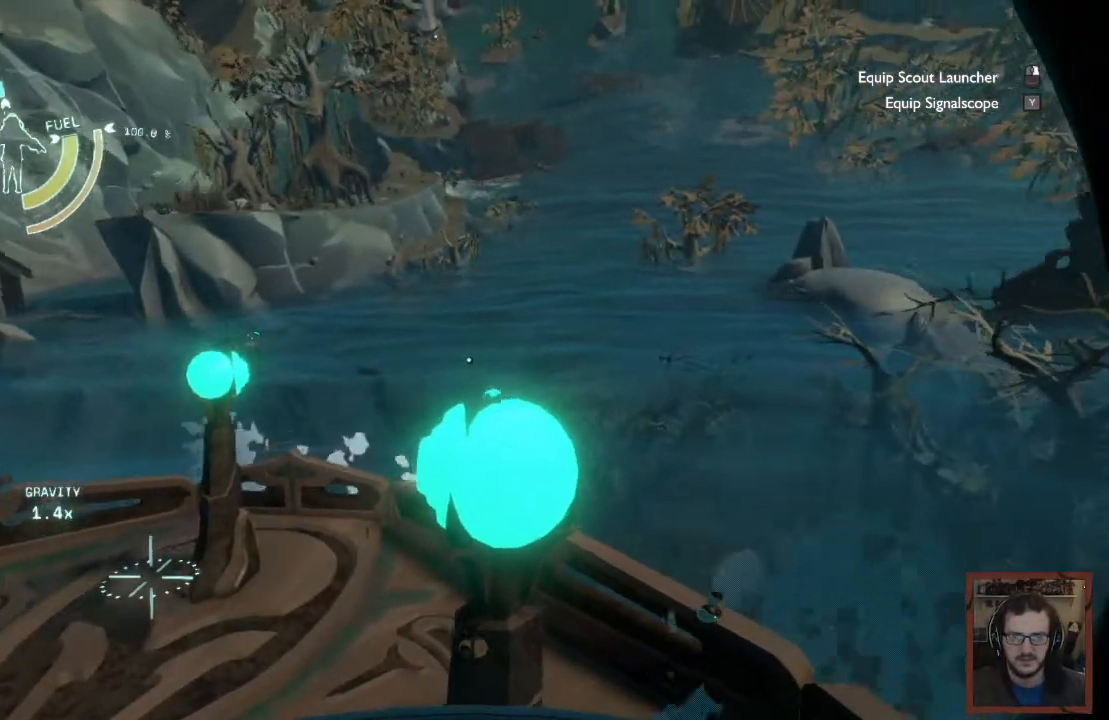
{"keys": [], "mouse": [], "events": []}
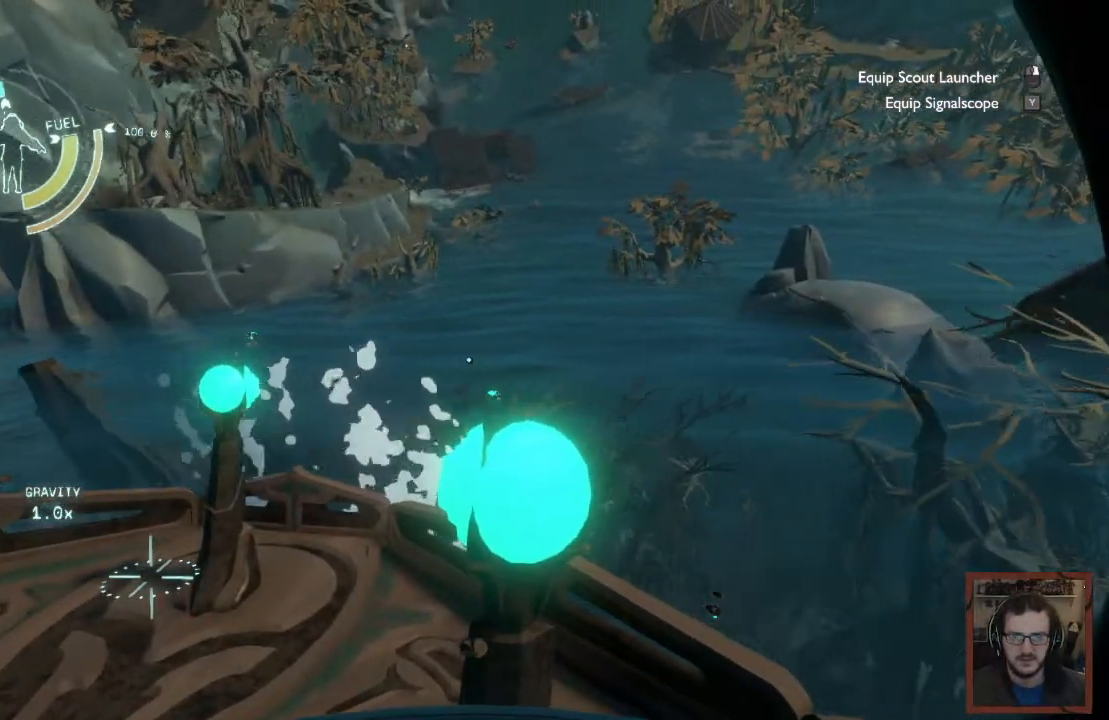
{"keys": [], "mouse": [], "events": []}
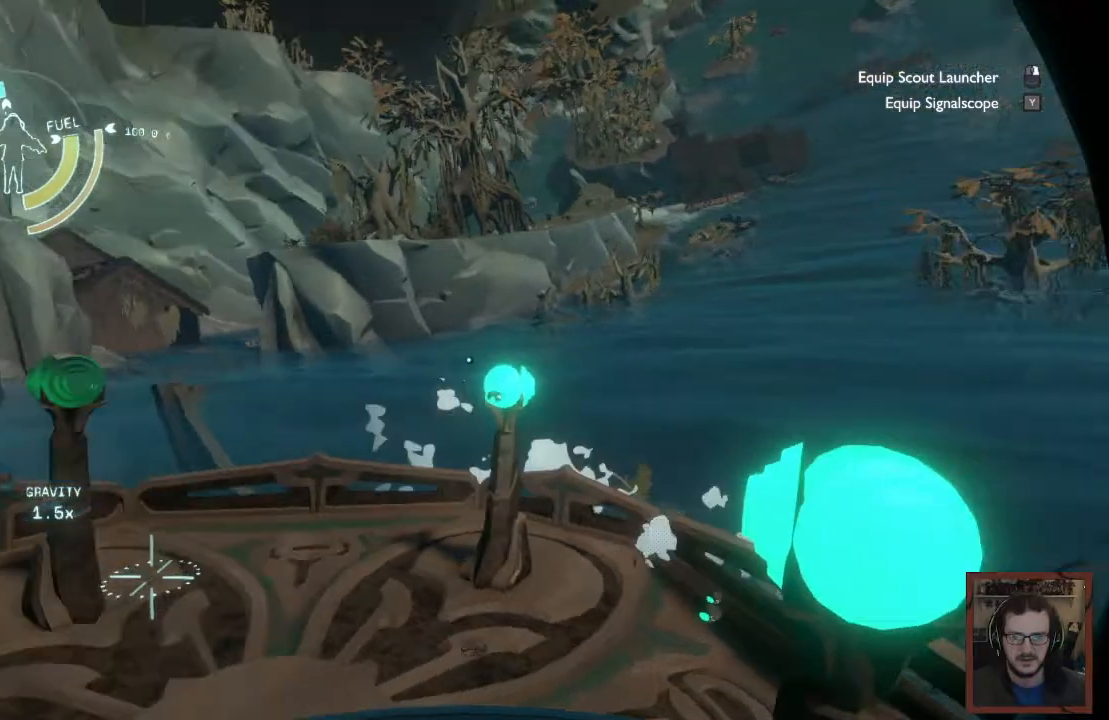
{"keys": ["a", "w"], "mouse": [], "events": [[350, "a", "down"], [384, "w", "down"]]}
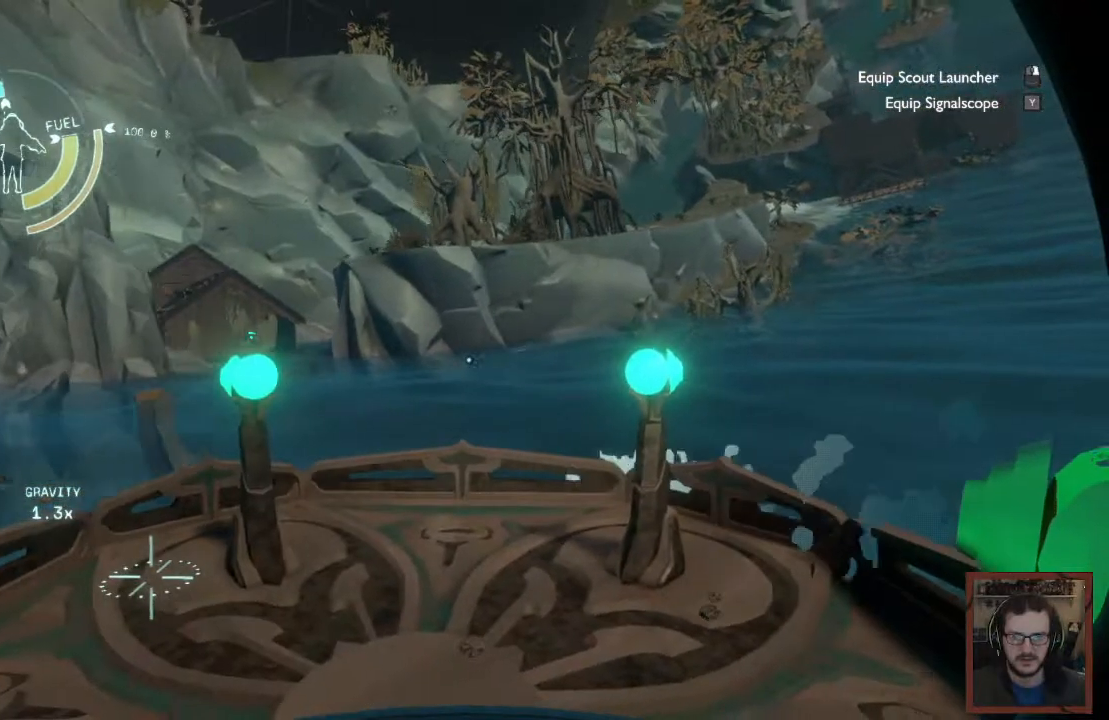
{"keys": [], "mouse": [], "events": [[300, "a", "up"], [400, "w", "up"]]}
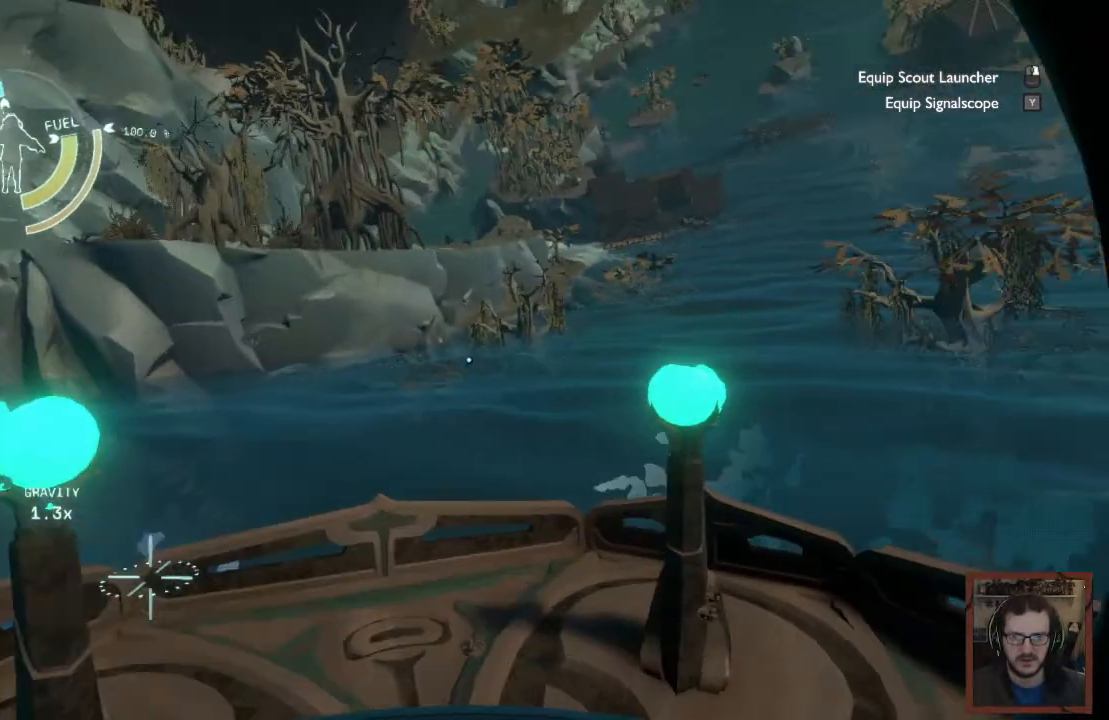
{"keys": [], "mouse": [], "events": []}
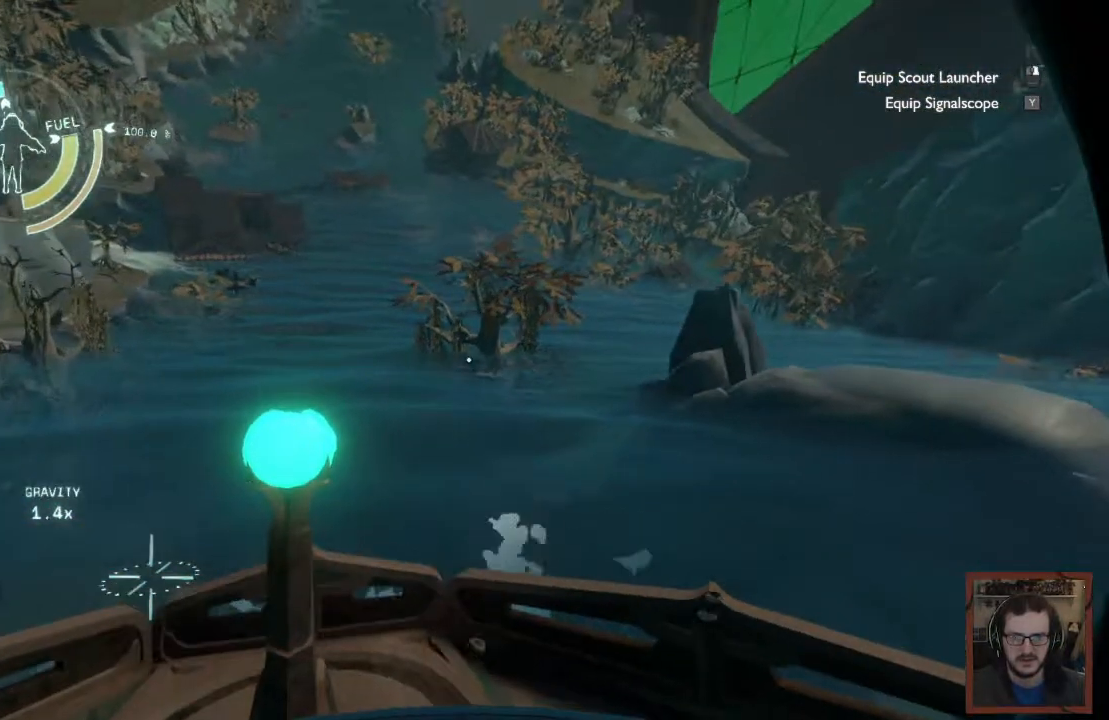
{"keys": [], "mouse": [], "events": [[34, "a", "down"], [167, "a", "up"]]}
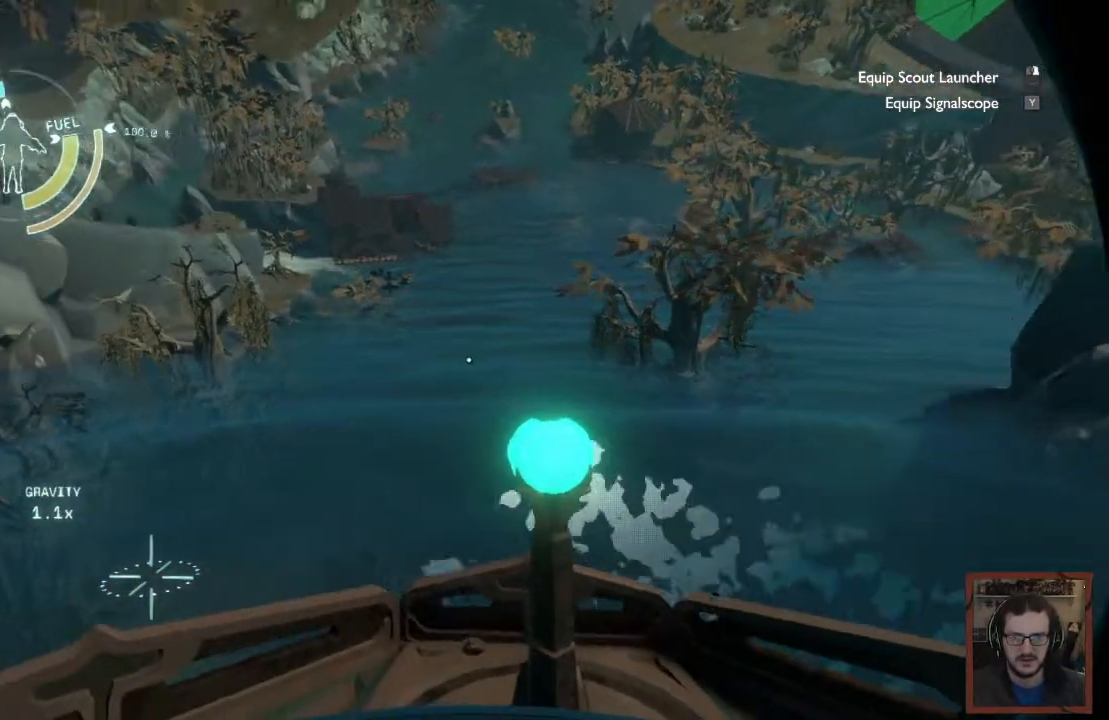
{"keys": [], "mouse": [], "events": []}
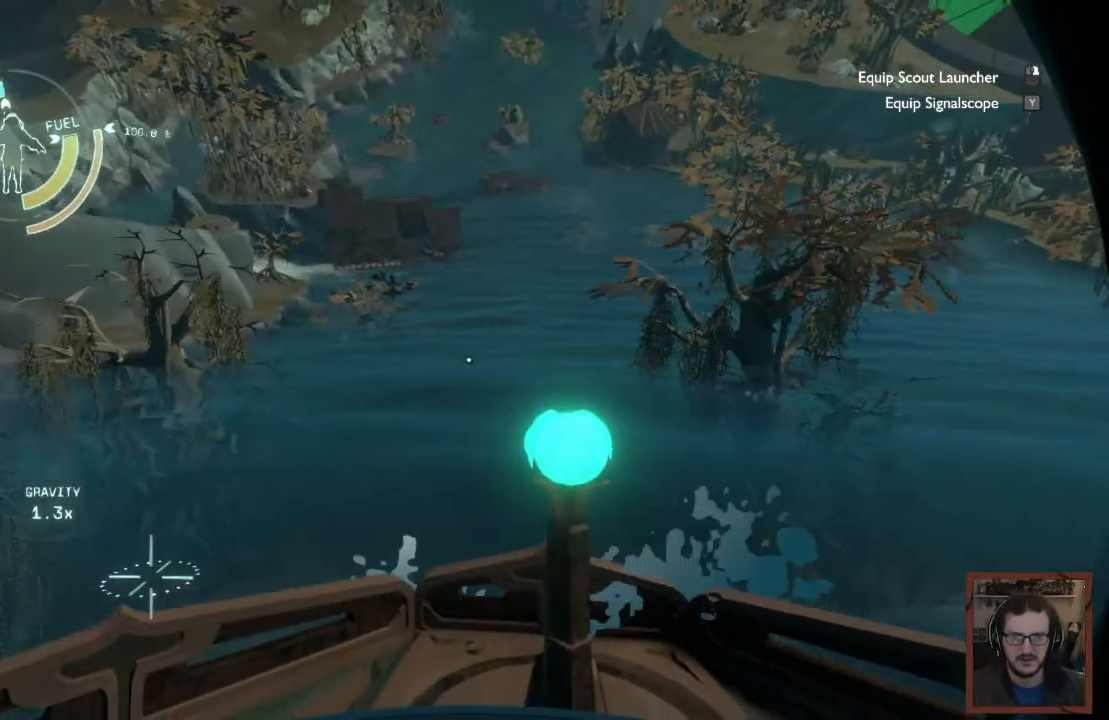
{"keys": ["d"], "mouse": [], "events": [[417, "d", "down"]]}
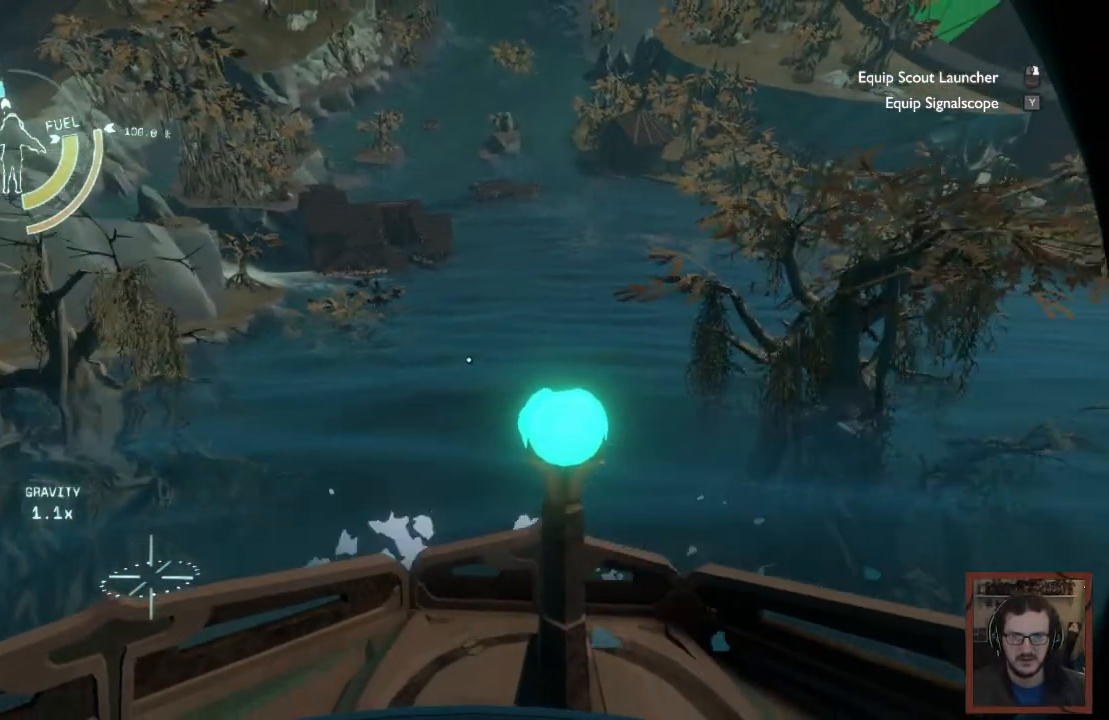
{"keys": [], "mouse": [], "events": [[100, "d", "up"]]}
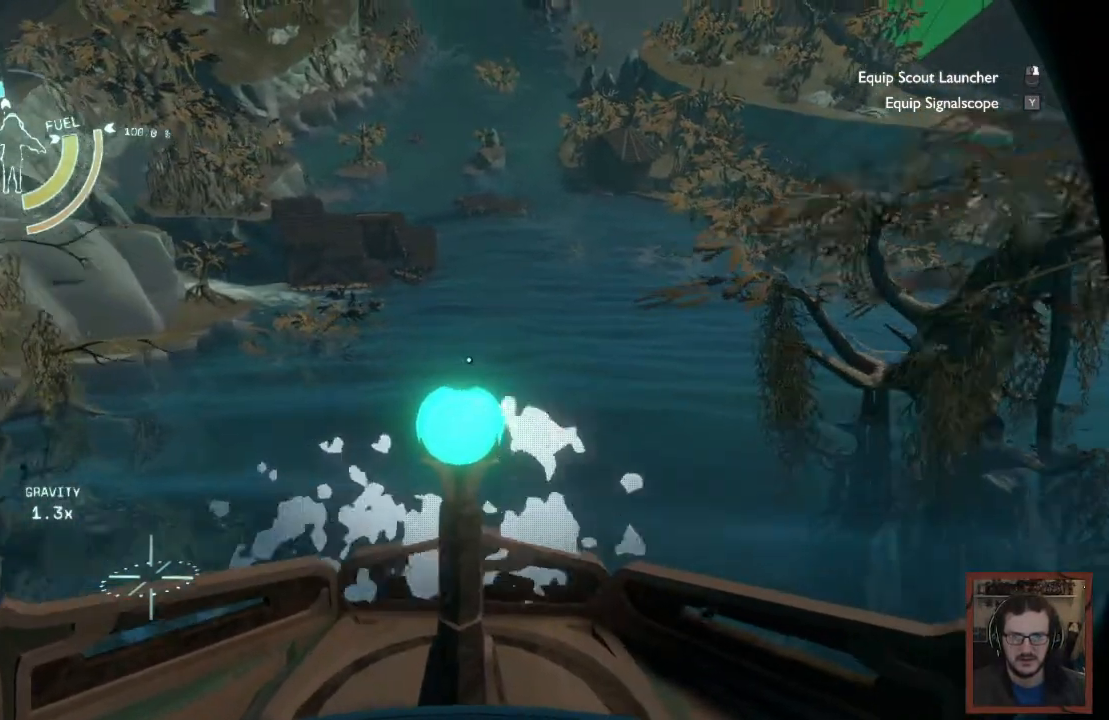
{"keys": [], "mouse": [], "events": []}
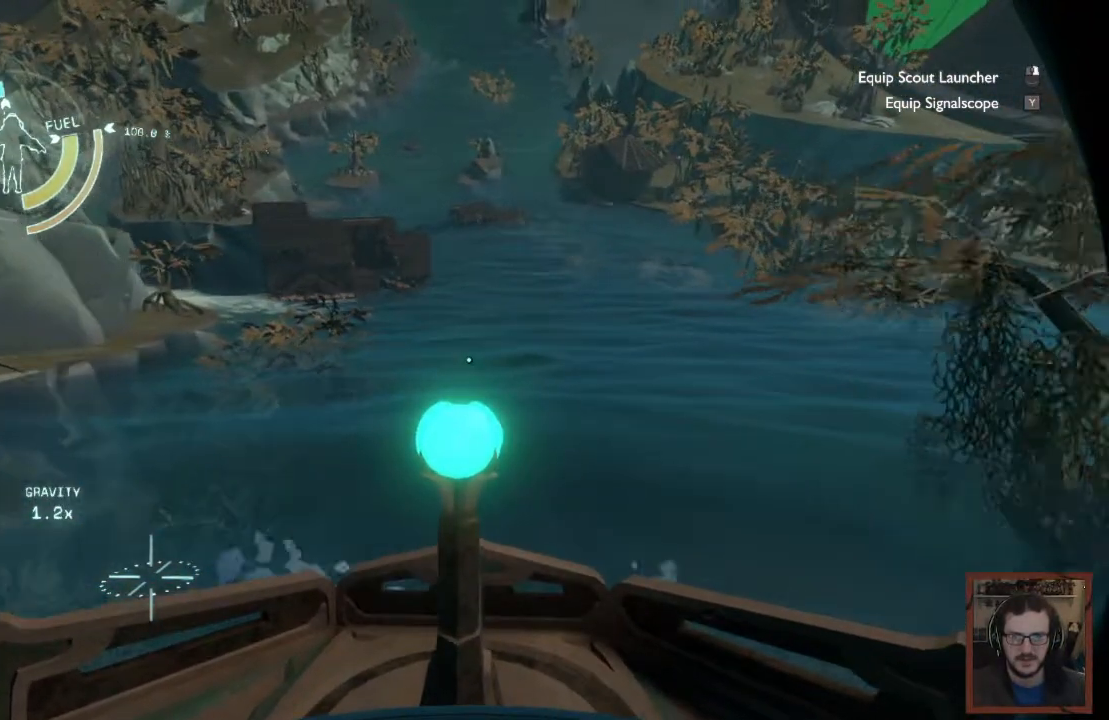
{"keys": [], "mouse": [], "events": []}
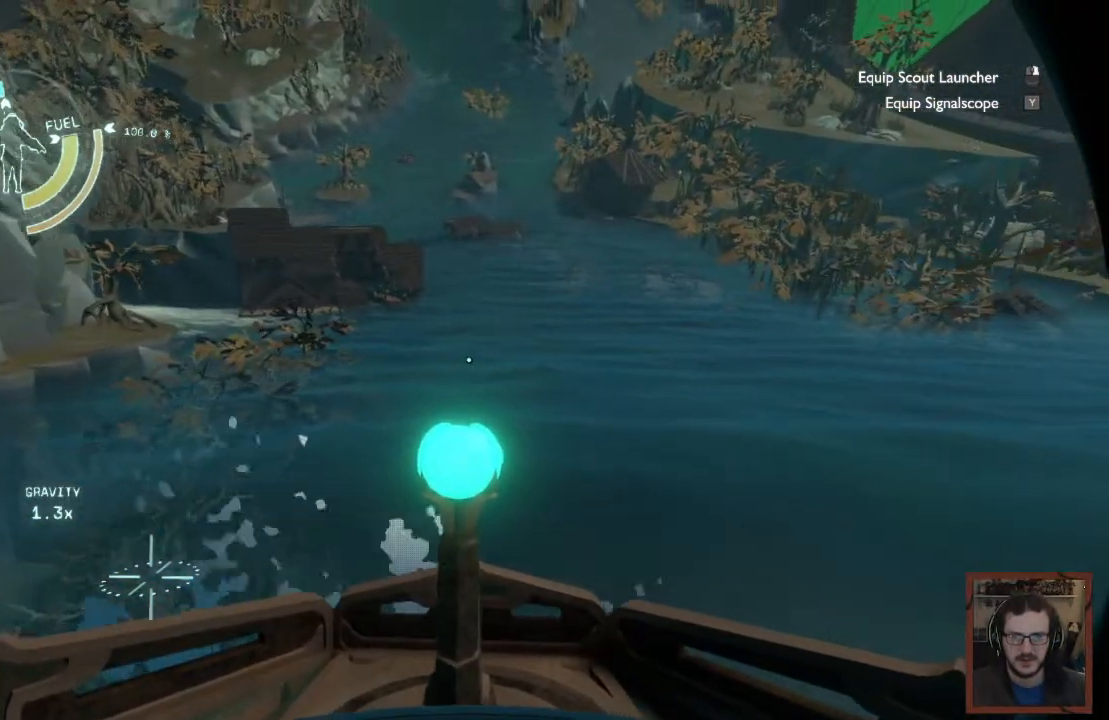
{"keys": [], "mouse": [], "events": []}
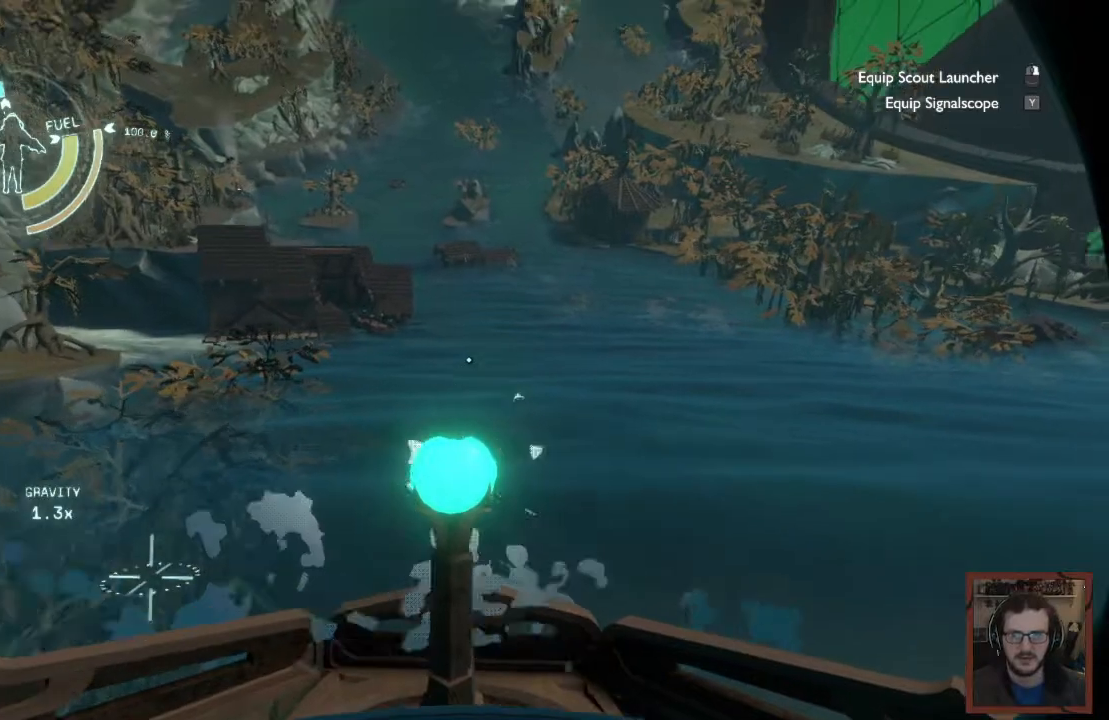
{"keys": [], "mouse": [], "events": []}
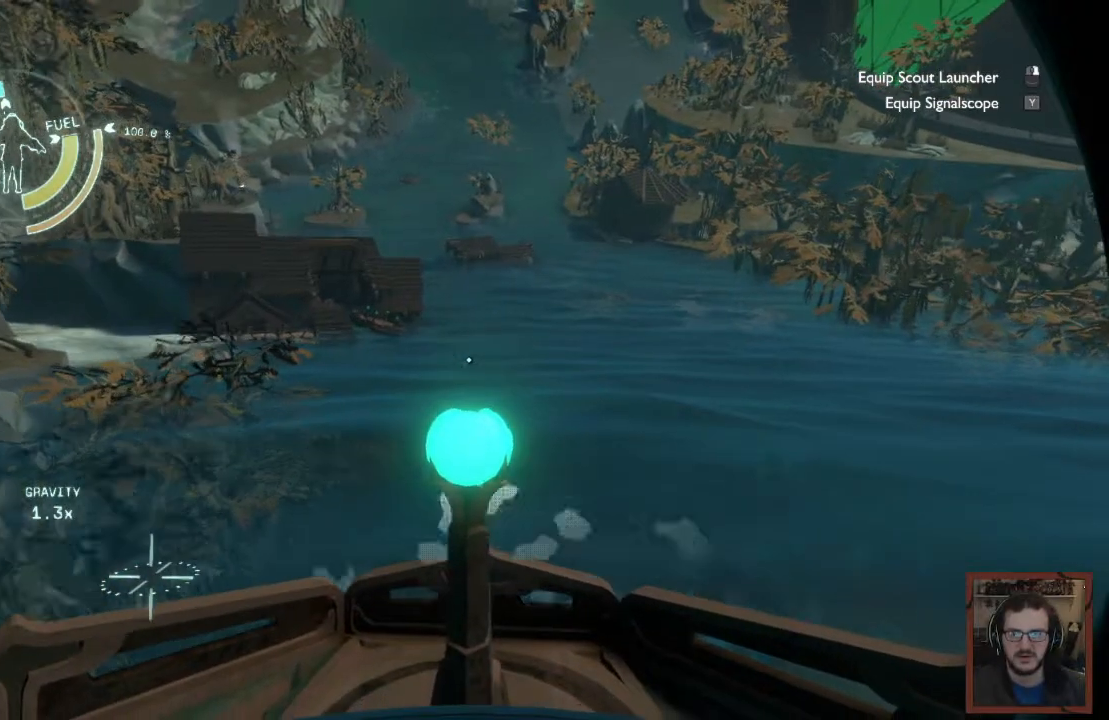
{"keys": [], "mouse": [], "events": []}
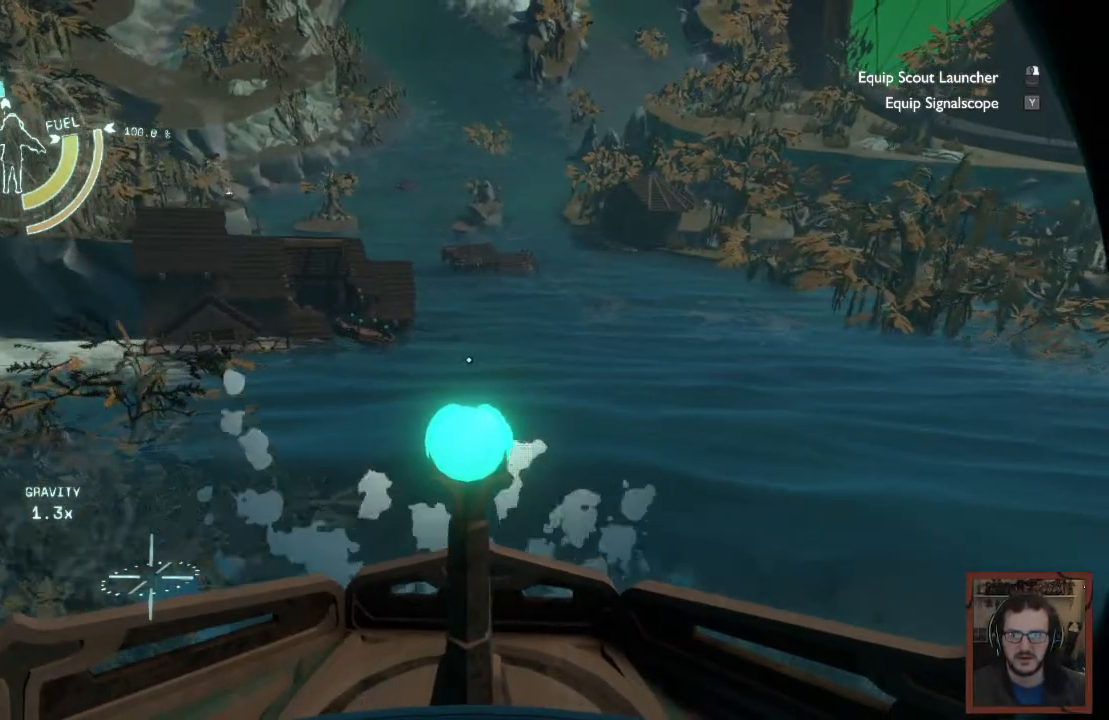
{"keys": [], "mouse": [], "events": []}
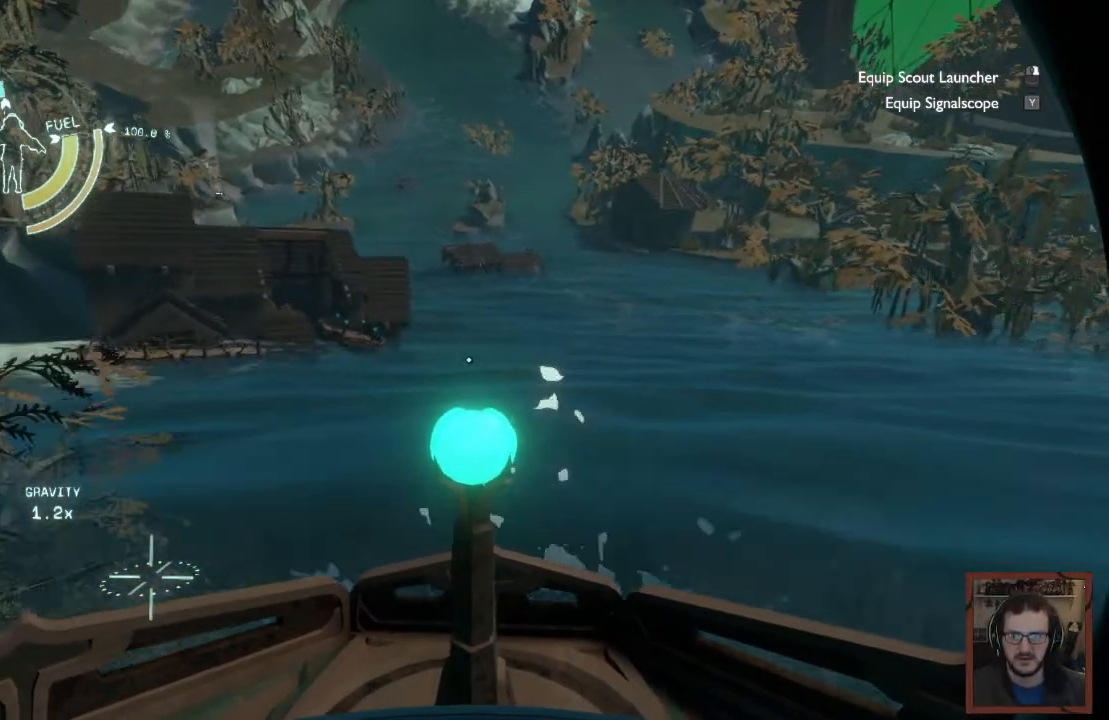
{"keys": [], "mouse": [], "events": []}
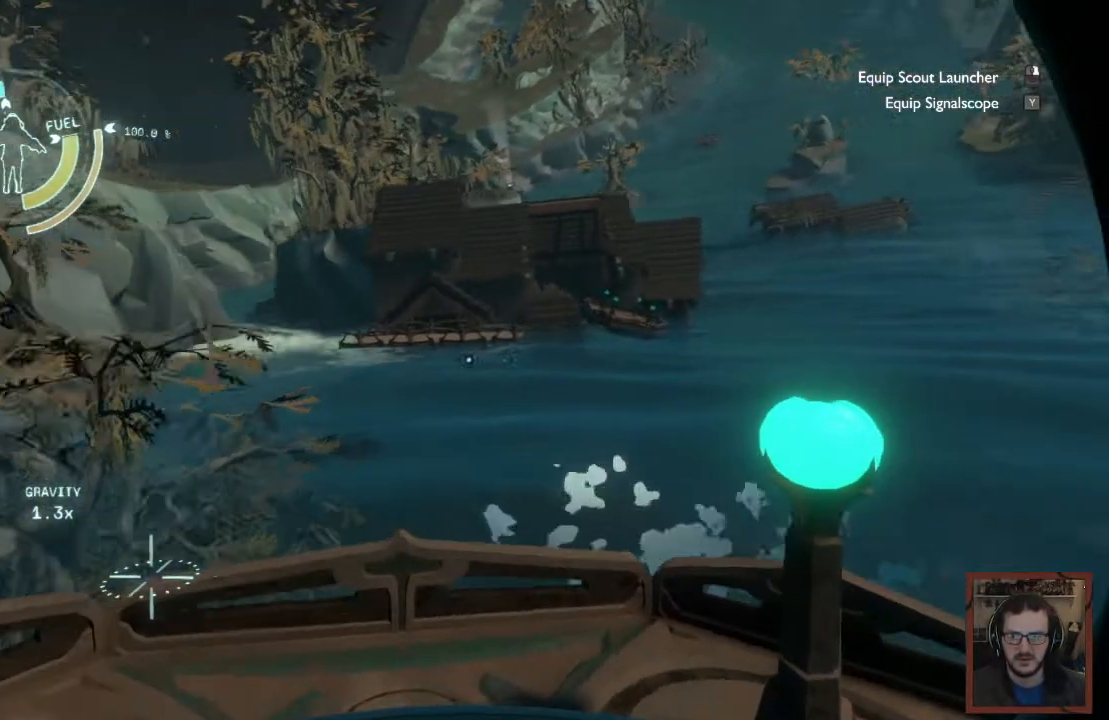
{"keys": [], "mouse": [], "events": [[167, "s", "down"], [417, "s", "up"]]}
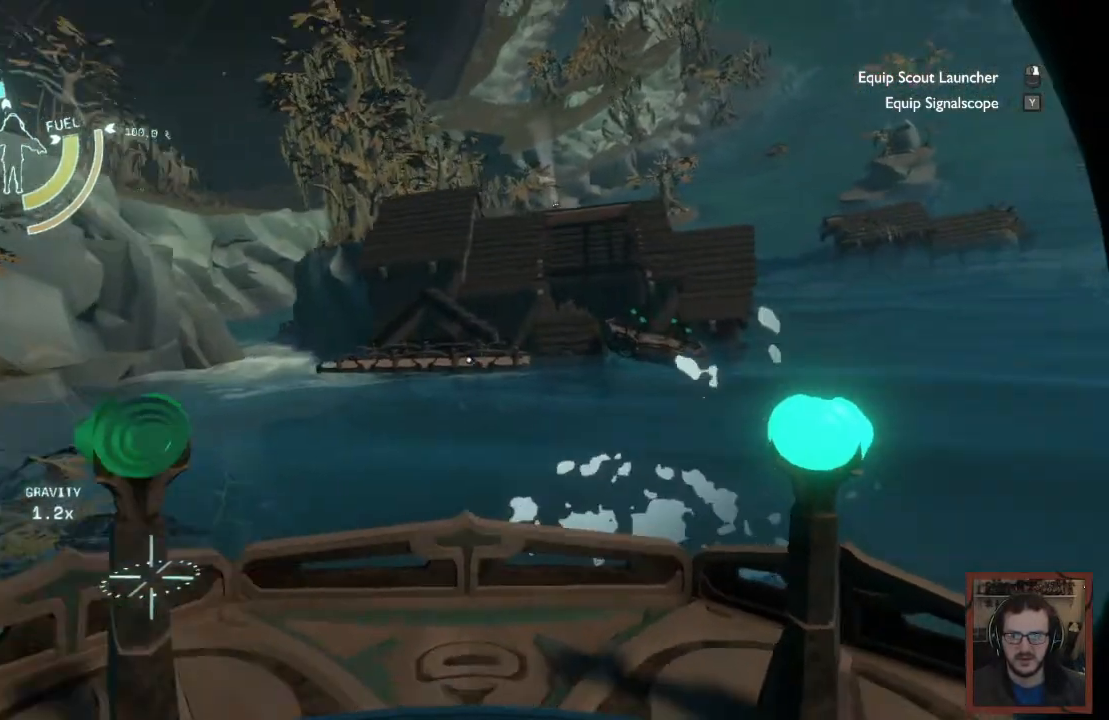
{"keys": [], "mouse": [], "events": [[300, "f", "down"], [450, "f", "up"]]}
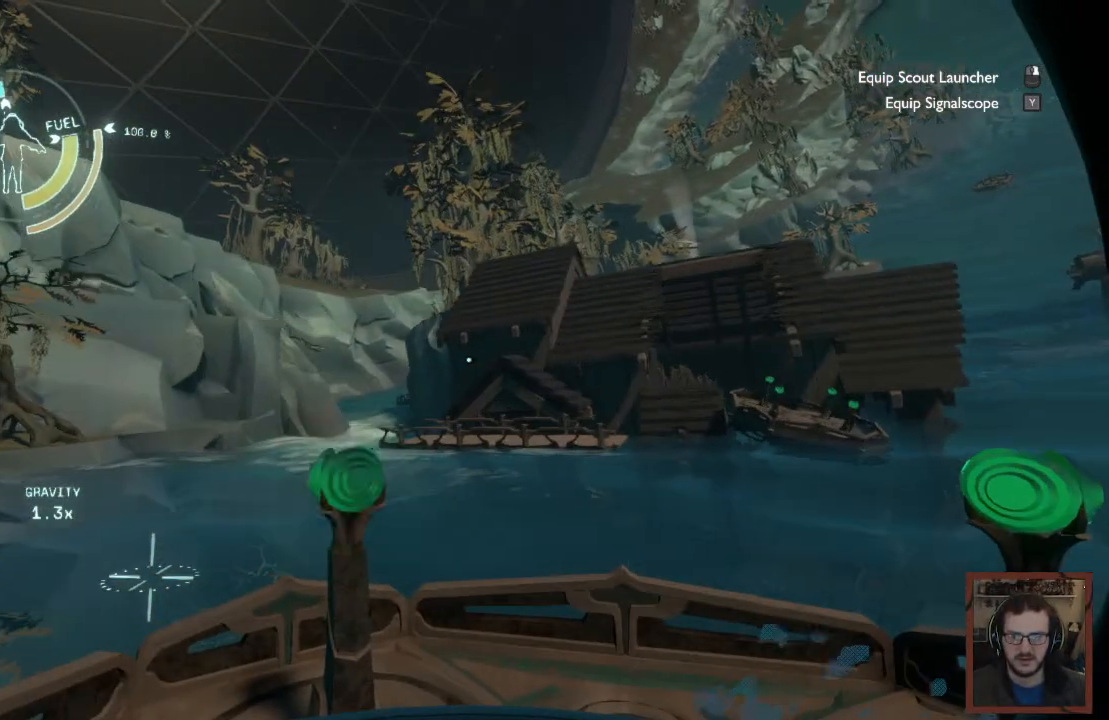
{"keys": [], "mouse": [], "events": []}
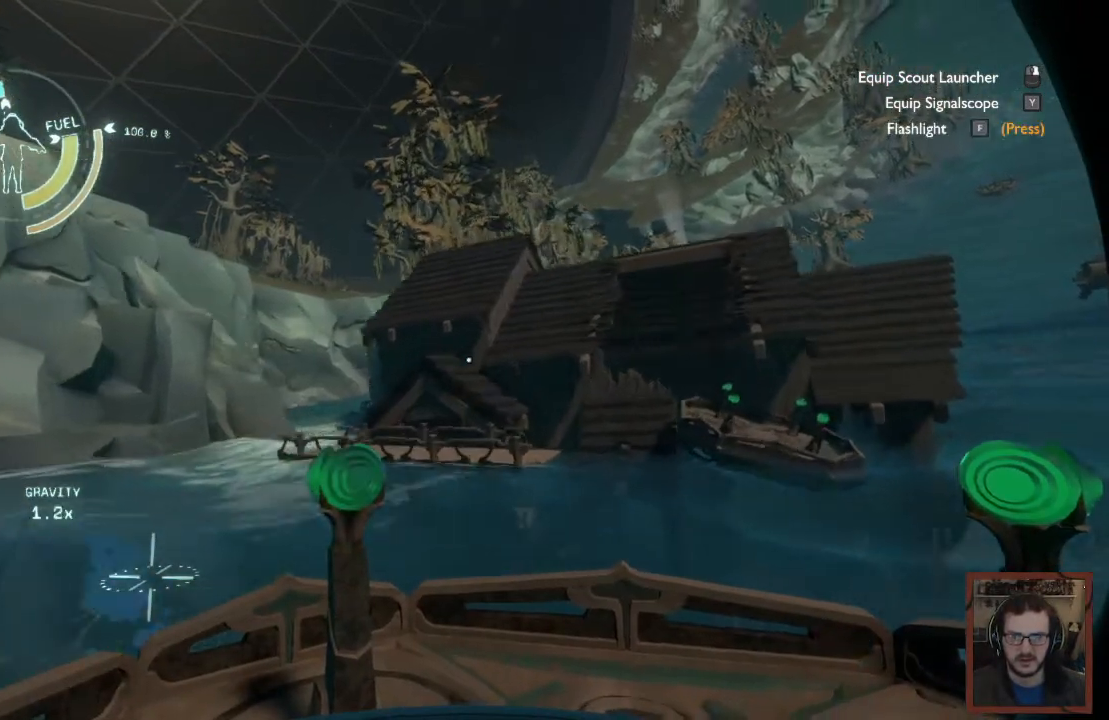
{"keys": [], "mouse": [], "events": []}
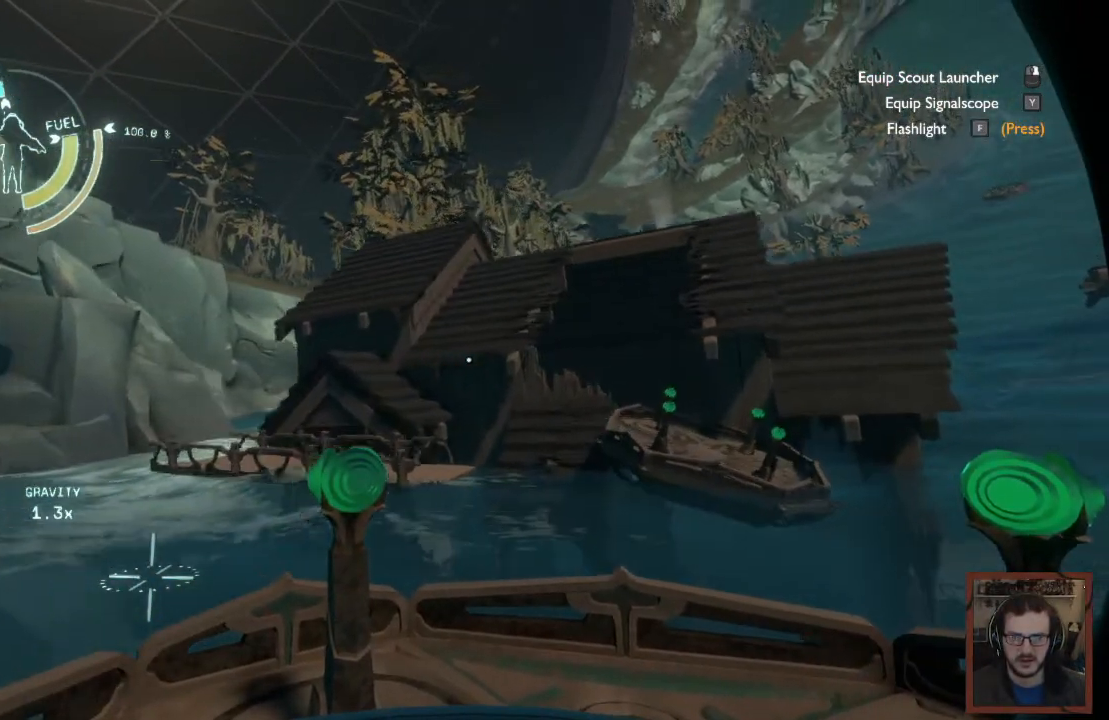
{"keys": [], "mouse": [], "events": []}
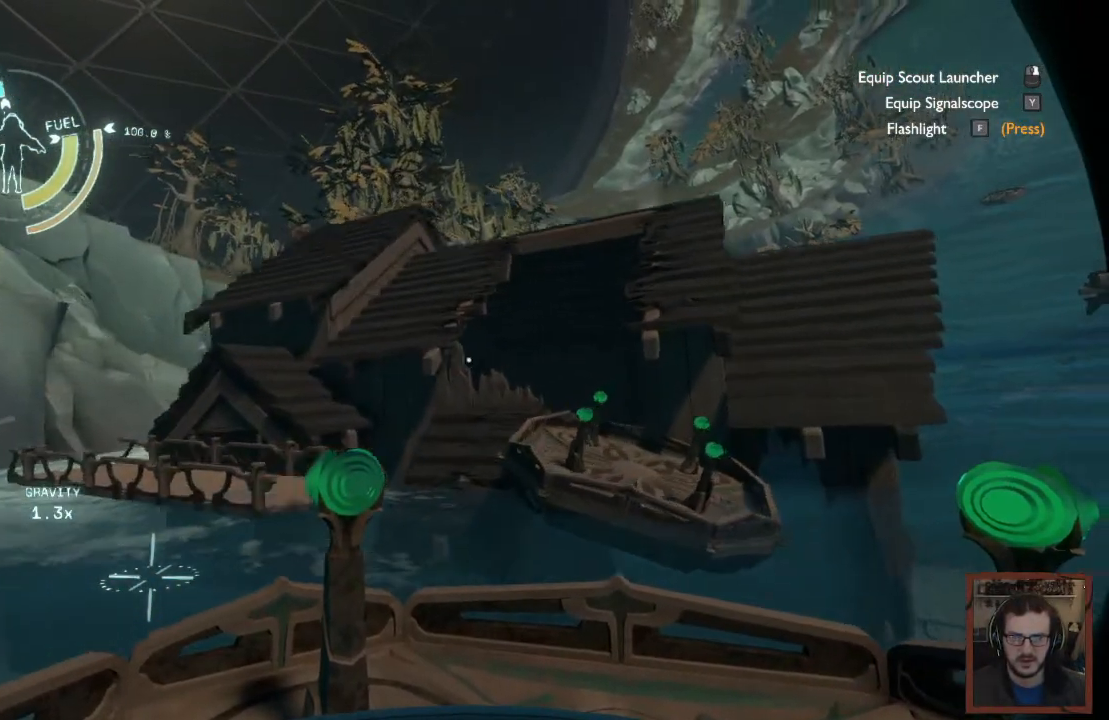
{"keys": [], "mouse": [], "events": [[100, "f", "down"], [267, "f", "up"]]}